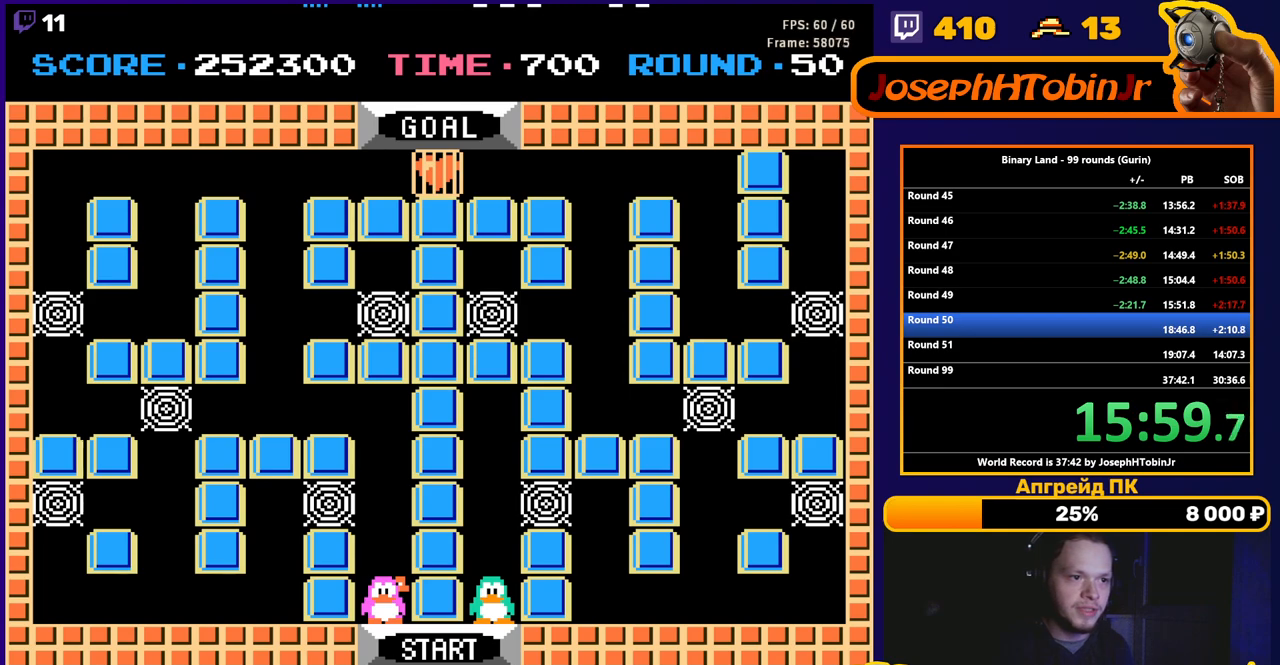
Gameplay with a controller (Nintendo layout); each line is a JSON object with the inputs held at the frame after it. "events" lists button and stick changes between this image and that frame as [ms after this image, input, new state], when the widget could be followed in between. Not read: L3 R3.
{"buttons": ["DPAD_UP"], "events": [[33, "DPAD_UP", "down"]]}
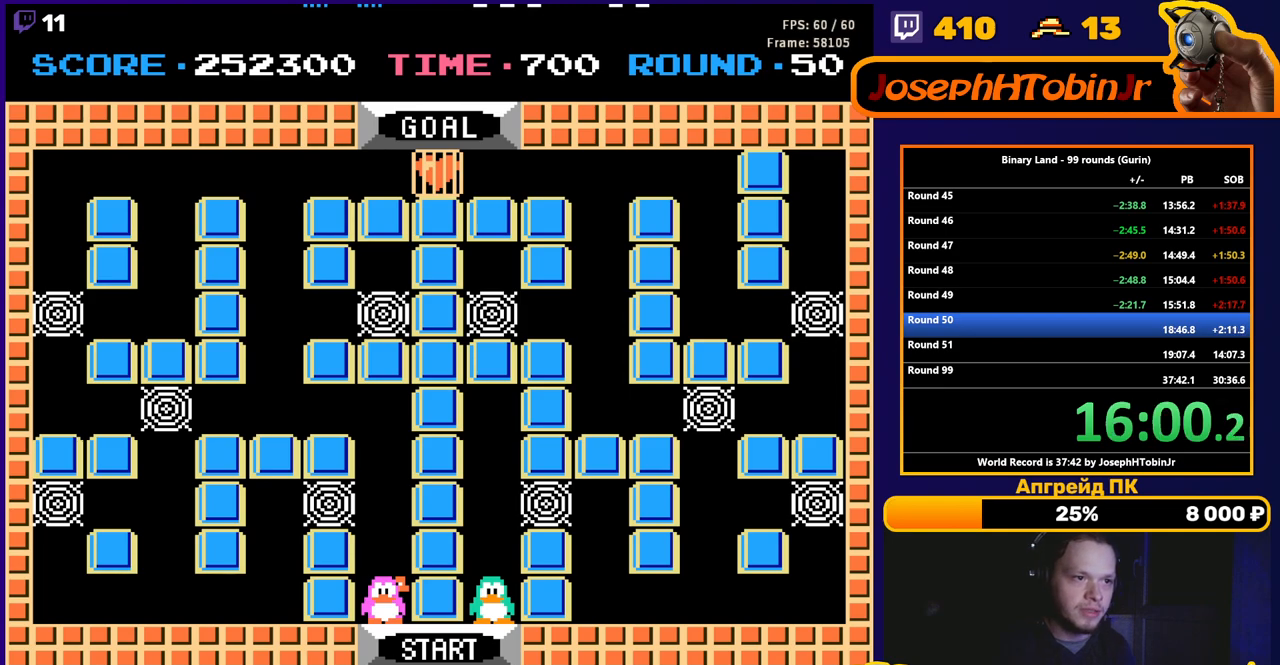
{"buttons": ["DPAD_UP"], "events": []}
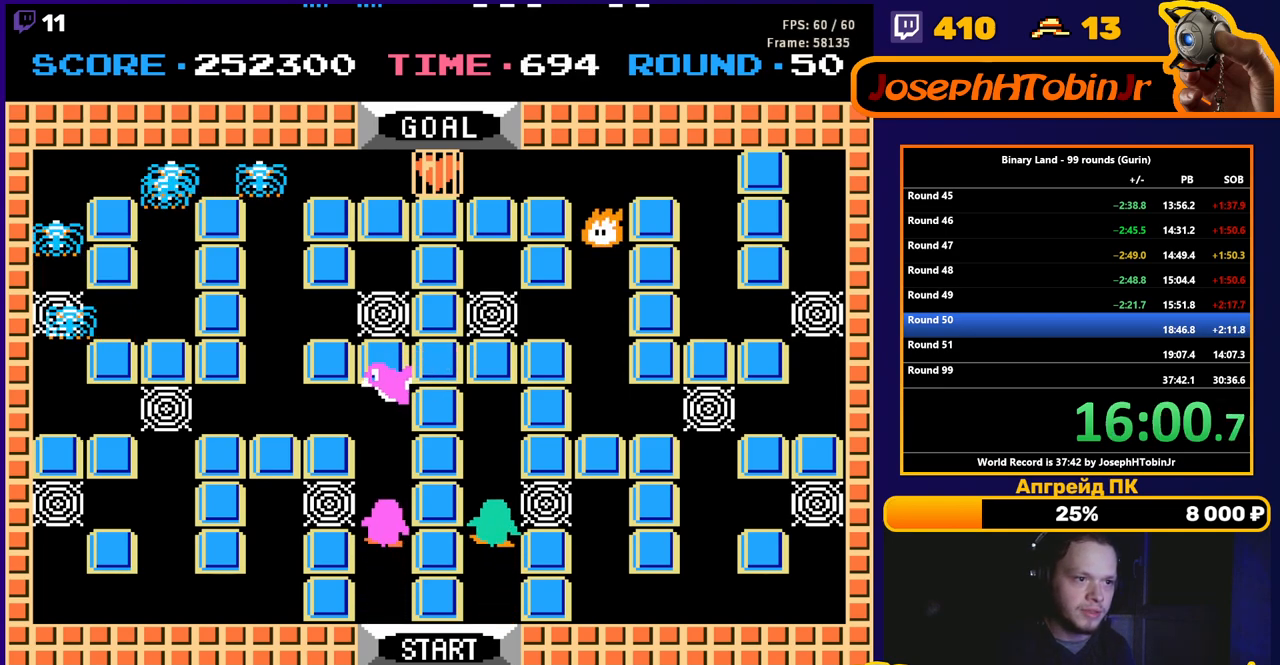
{"buttons": ["DPAD_RIGHT"], "events": [[100, "DPAD_RIGHT", "down"], [100, "DPAD_UP", "up"], [167, "A", "down"], [183, "DPAD_RIGHT", "up"], [217, "A", "up"], [300, "DPAD_RIGHT", "down"]]}
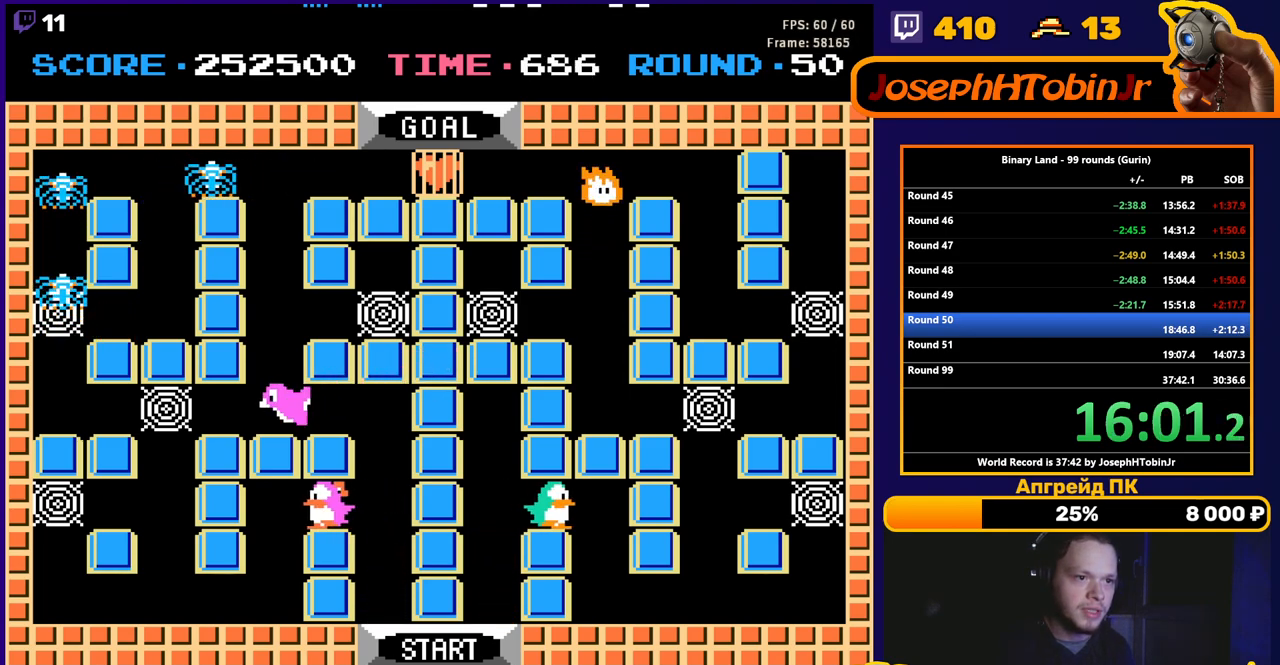
{"buttons": ["DPAD_DOWN"], "events": [[200, "DPAD_DOWN", "down"], [200, "DPAD_RIGHT", "up"]]}
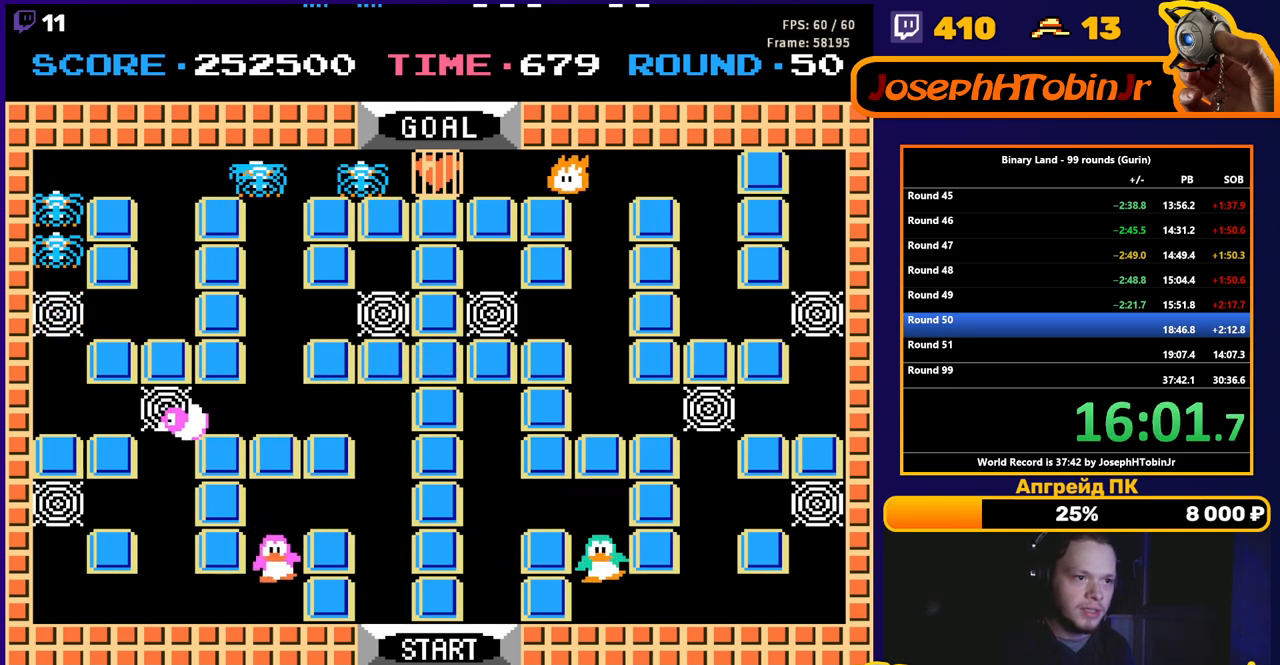
{"buttons": ["DPAD_RIGHT"], "events": [[233, "DPAD_DOWN", "up"], [233, "DPAD_RIGHT", "down"]]}
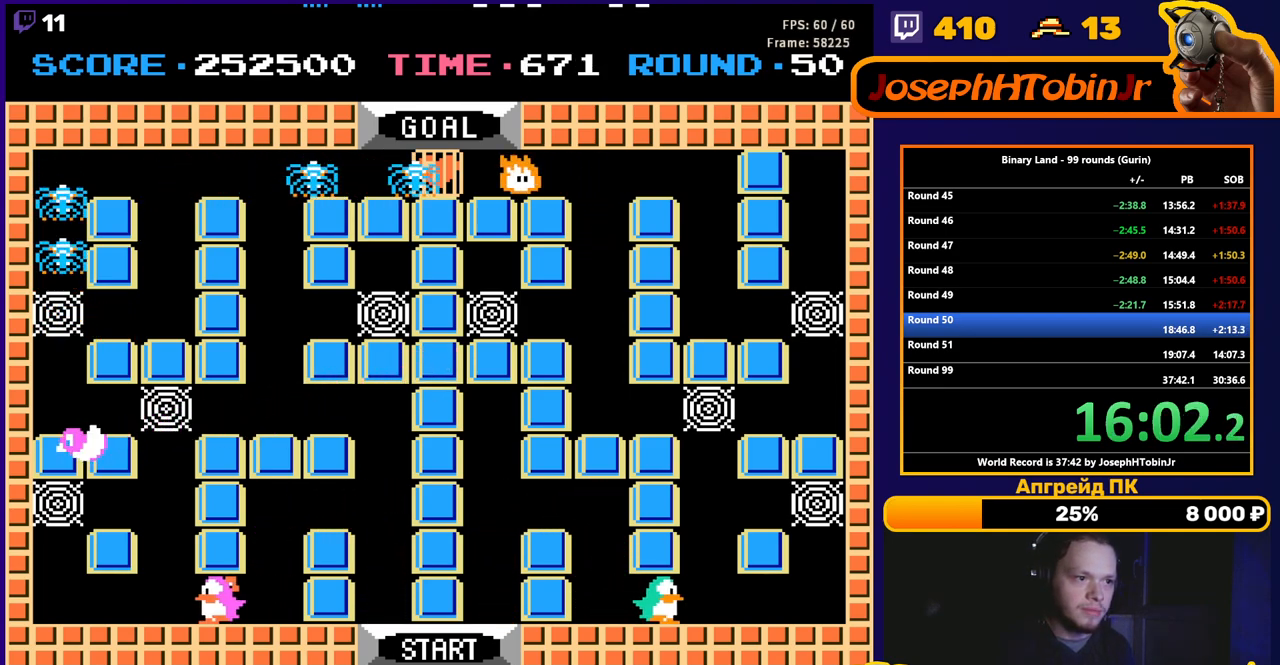
{"buttons": [], "events": [[217, "DPAD_RIGHT", "up"], [217, "DPAD_UP", "down"], [483, "DPAD_UP", "up"]]}
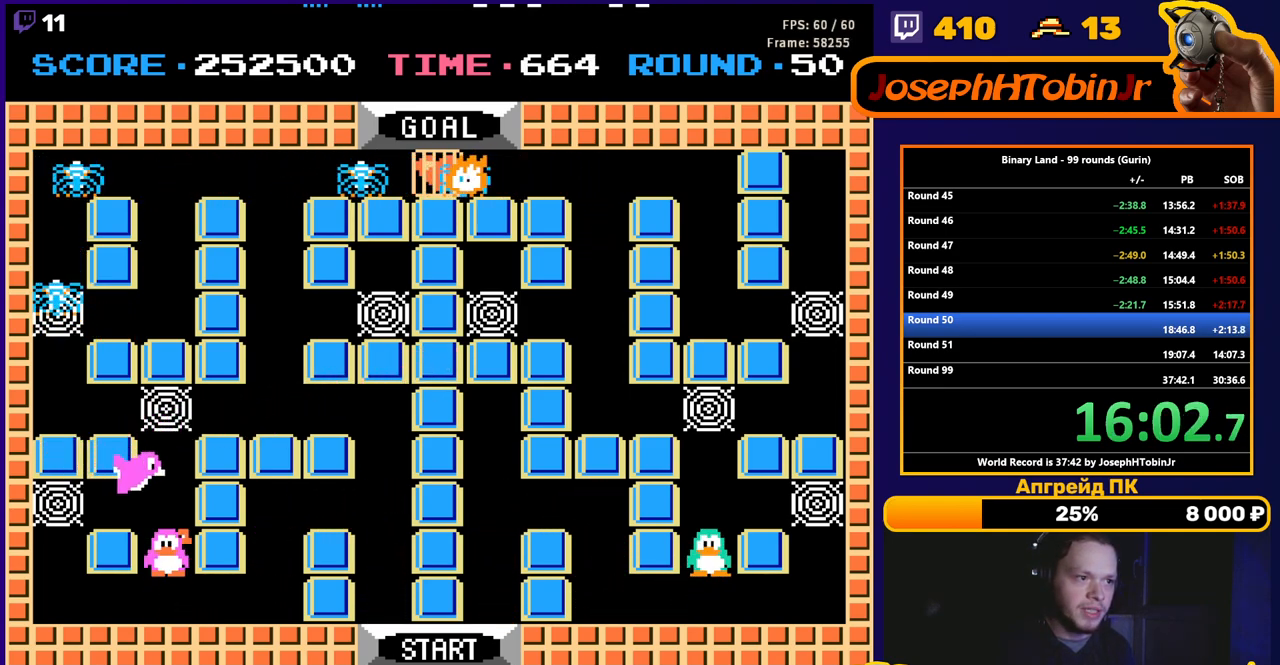
{"buttons": ["DPAD_UP"], "events": [[433, "DPAD_UP", "down"]]}
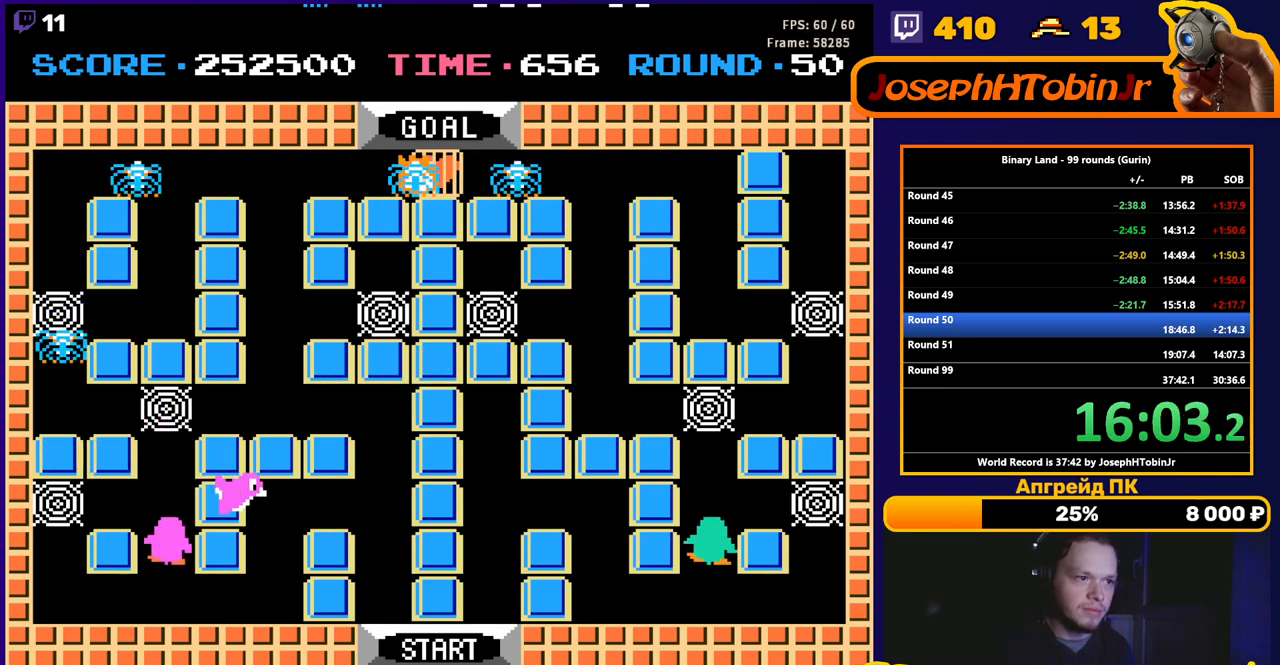
{"buttons": ["DPAD_UP"], "events": [[200, "DPAD_RIGHT", "down"], [200, "DPAD_UP", "up"], [267, "A", "down"], [300, "DPAD_RIGHT", "up"], [333, "A", "up"], [500, "DPAD_UP", "down"]]}
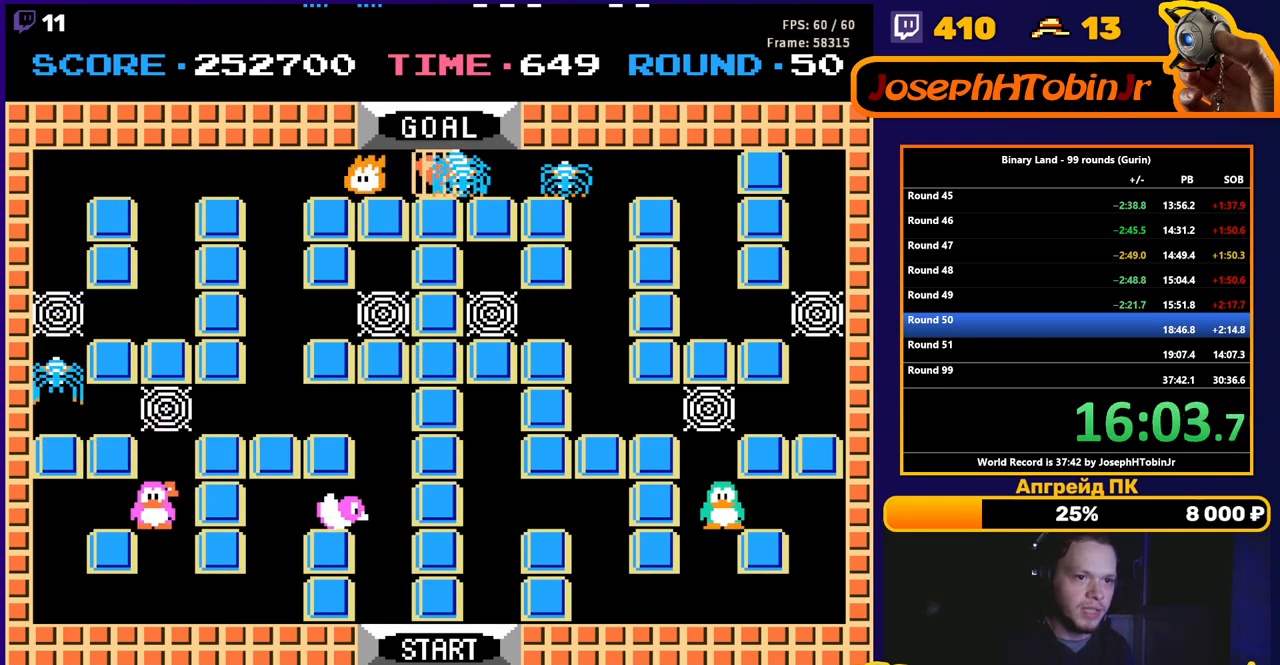
{"buttons": ["DPAD_UP"], "events": [[117, "A", "down"], [200, "A", "up"], [217, "DPAD_UP", "up"], [300, "DPAD_UP", "down"]]}
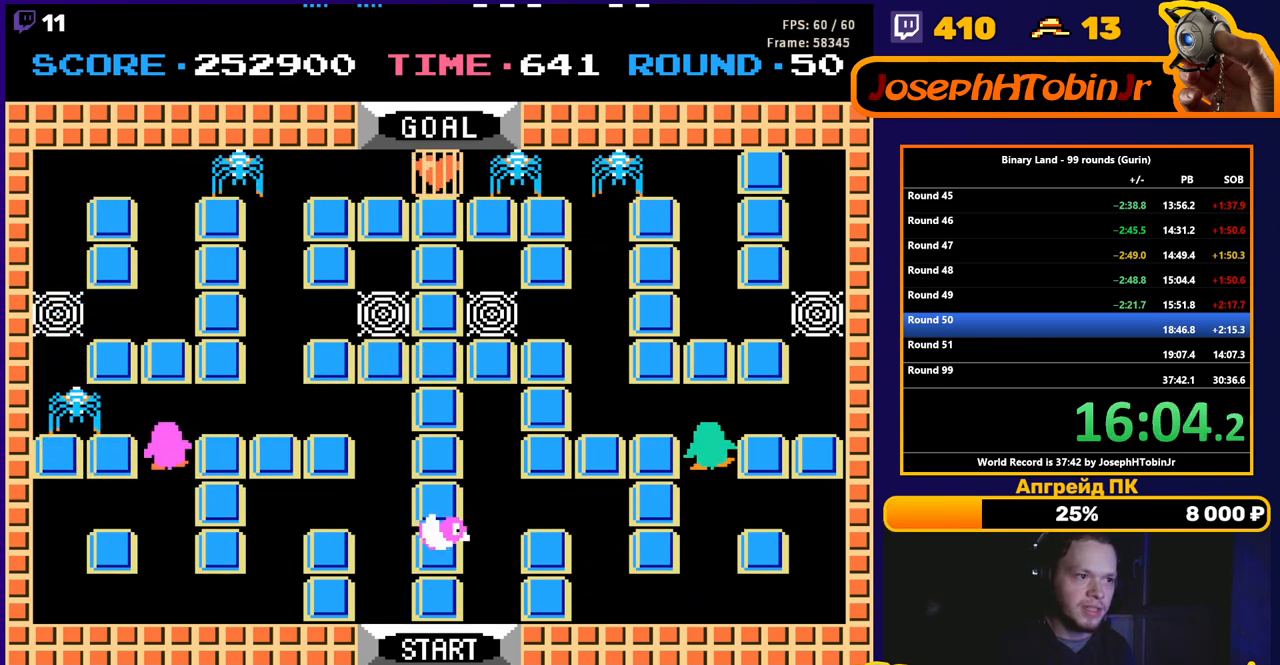
{"buttons": ["DPAD_RIGHT"], "events": [[167, "DPAD_RIGHT", "down"], [167, "DPAD_UP", "up"], [200, "A", "down"], [250, "DPAD_RIGHT", "up"], [267, "A", "up"], [383, "DPAD_RIGHT", "down"]]}
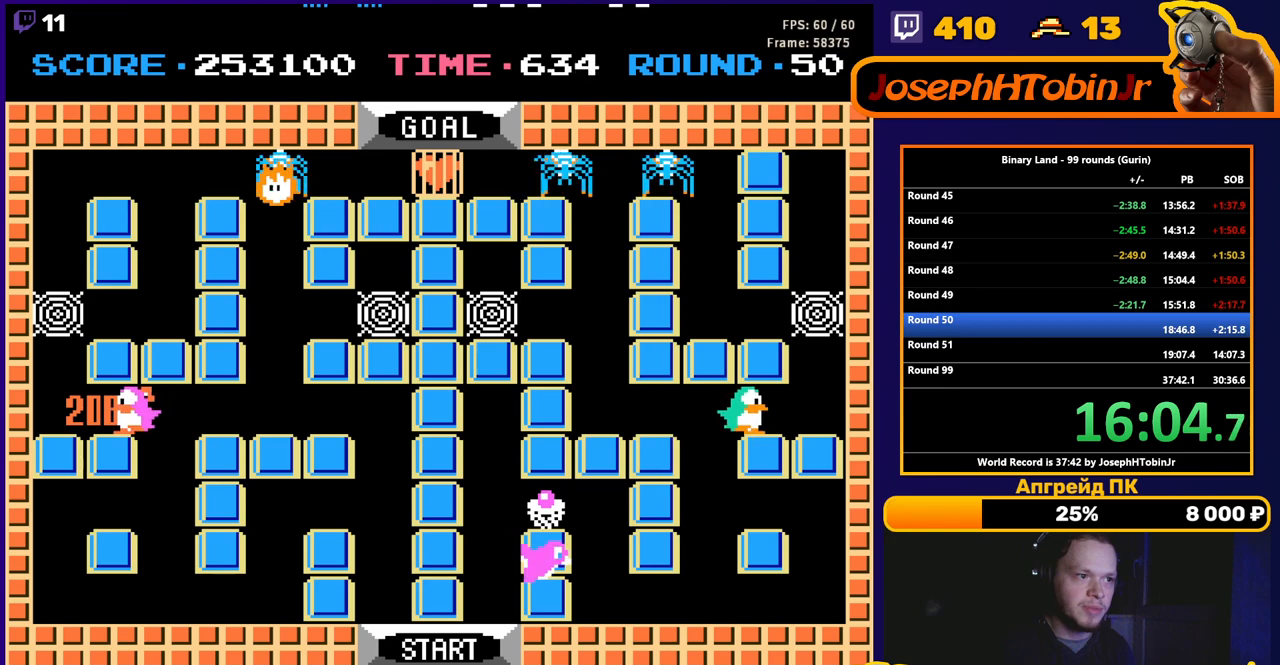
{"buttons": [], "events": [[300, "DPAD_UP", "down"], [333, "DPAD_RIGHT", "up"], [400, "A", "down"], [467, "DPAD_UP", "up"], [483, "A", "up"]]}
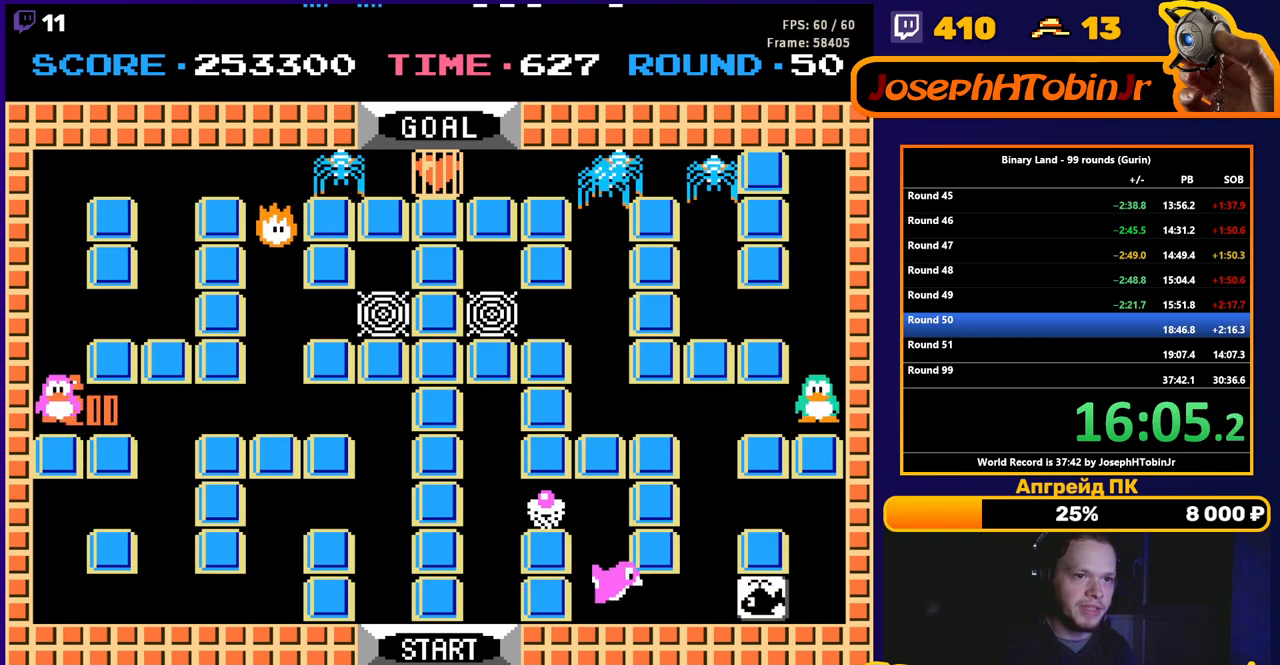
{"buttons": ["DPAD_LEFT"], "events": [[100, "DPAD_DOWN", "down"], [233, "DPAD_DOWN", "up"], [250, "DPAD_LEFT", "down"]]}
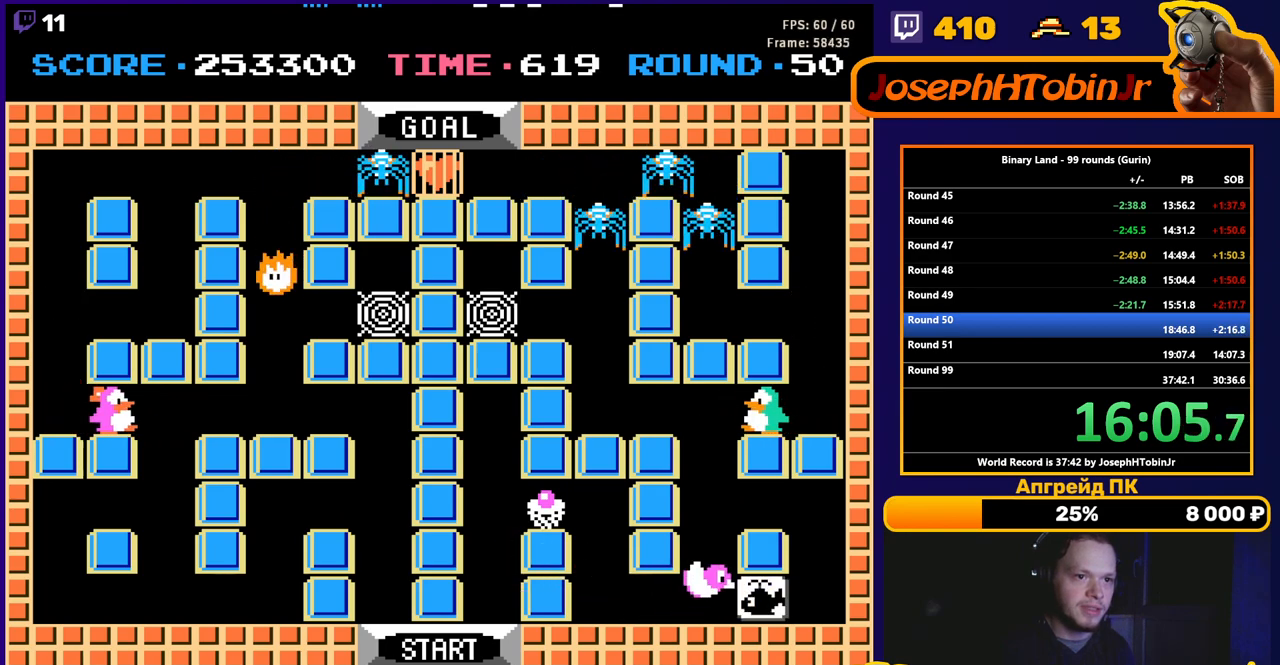
{"buttons": ["DPAD_DOWN"], "events": [[217, "DPAD_DOWN", "down"], [217, "DPAD_LEFT", "up"]]}
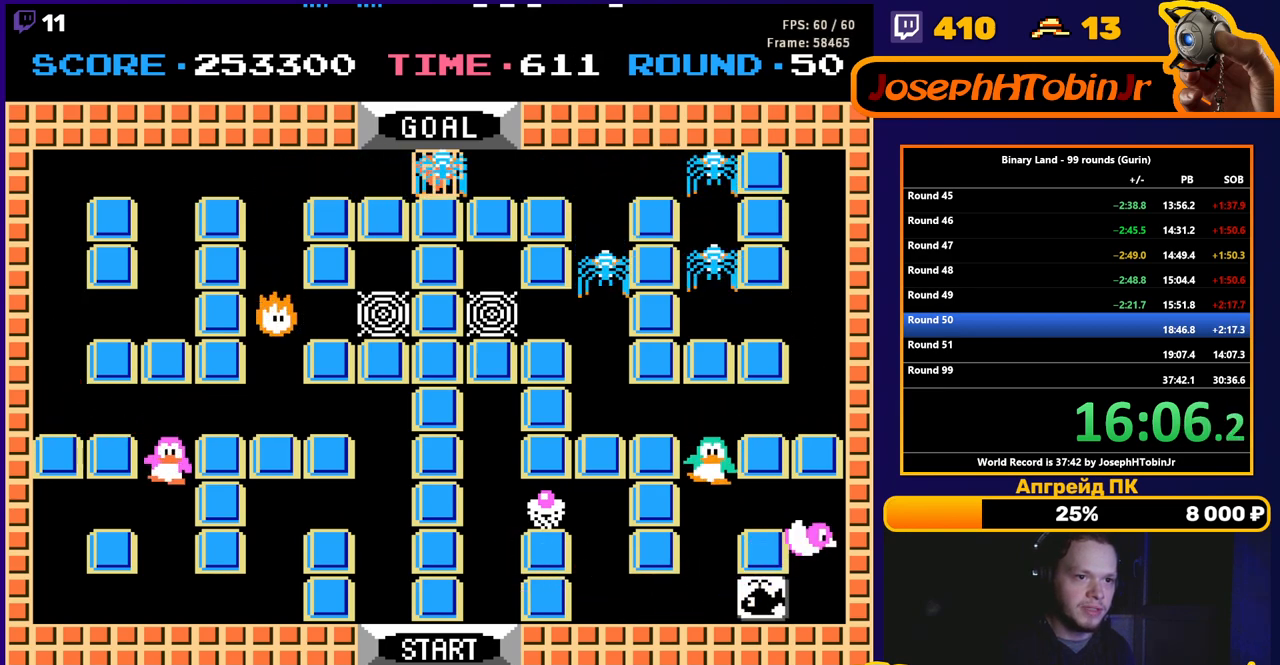
{"buttons": ["DPAD_DOWN"], "events": []}
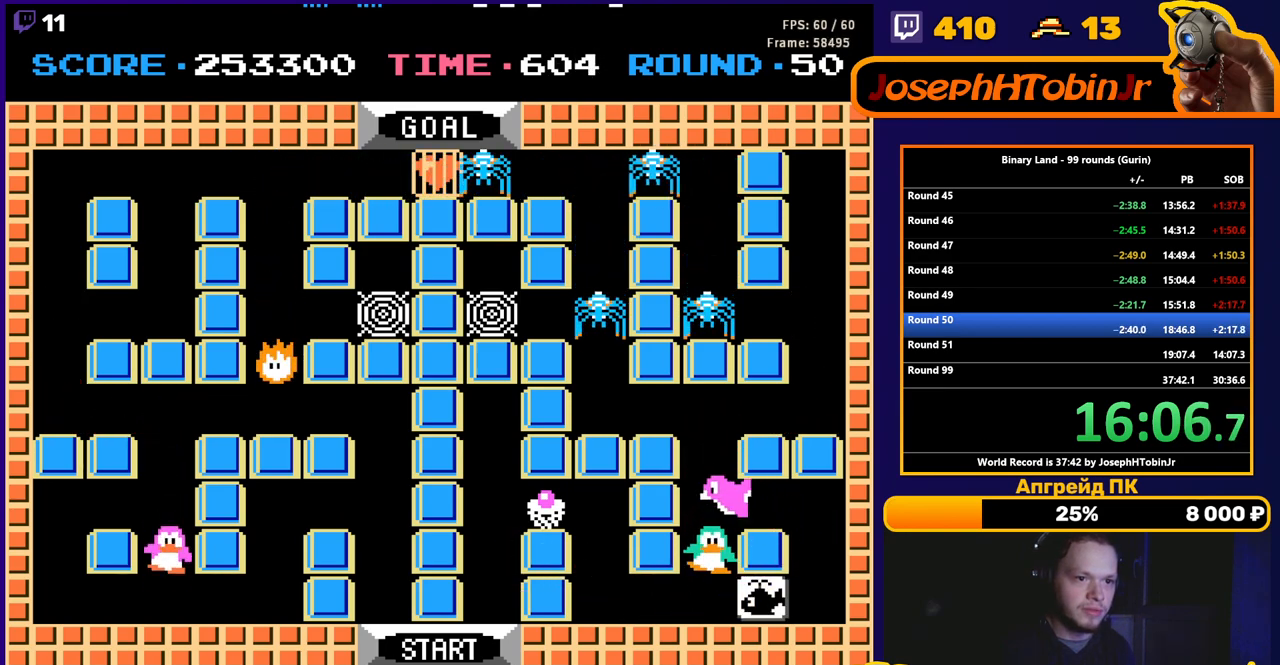
{"buttons": ["DPAD_LEFT"], "events": [[283, "DPAD_DOWN", "up"], [317, "DPAD_LEFT", "down"]]}
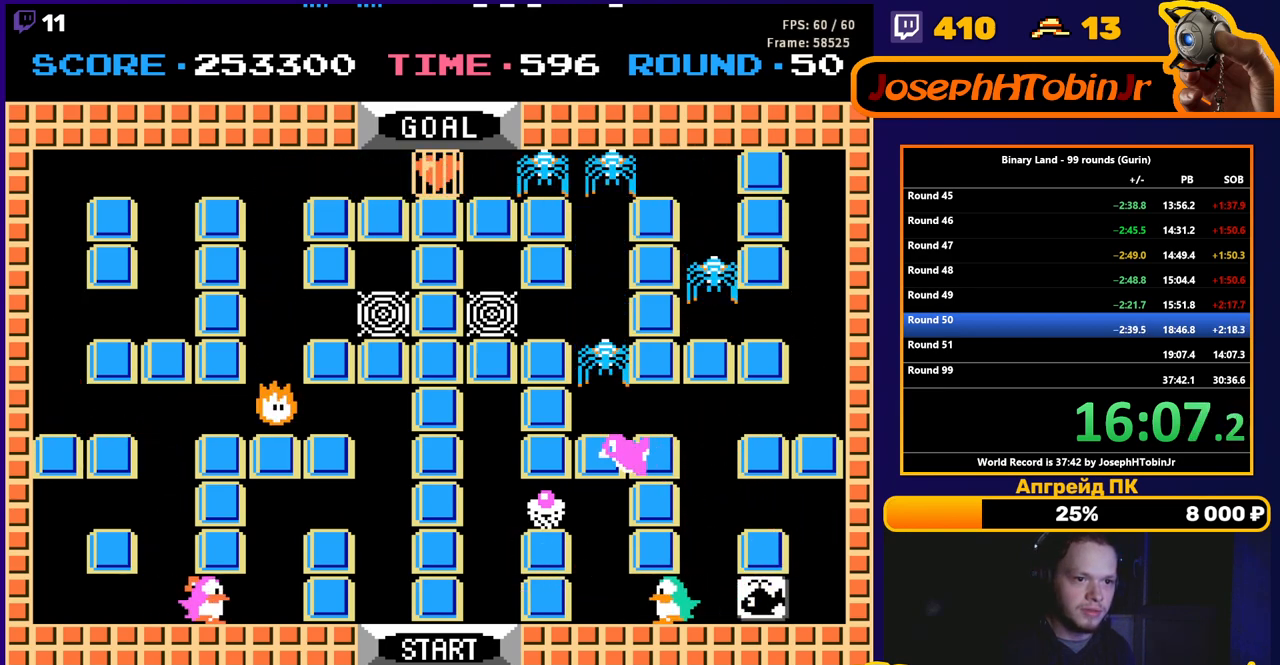
{"buttons": ["DPAD_RIGHT"], "events": [[50, "DPAD_LEFT", "up"], [50, "DPAD_RIGHT", "down"]]}
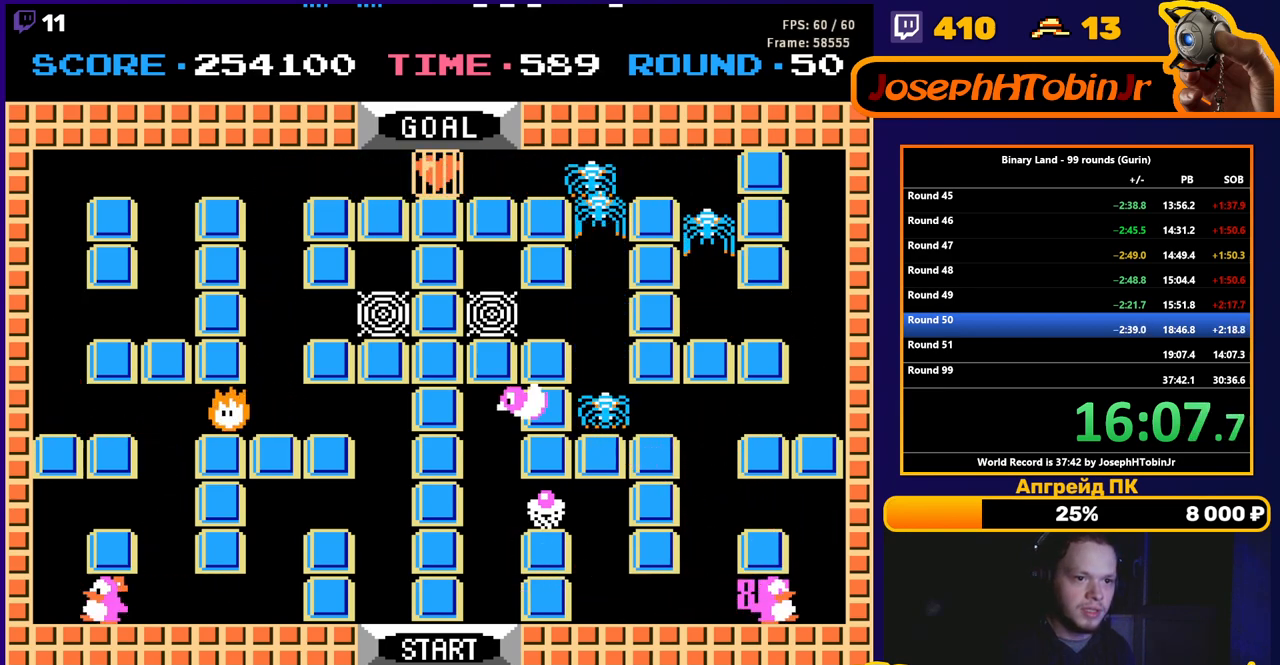
{"buttons": ["DPAD_UP"], "events": [[33, "DPAD_RIGHT", "up"], [67, "DPAD_LEFT", "down"], [267, "DPAD_LEFT", "up"], [267, "DPAD_UP", "down"]]}
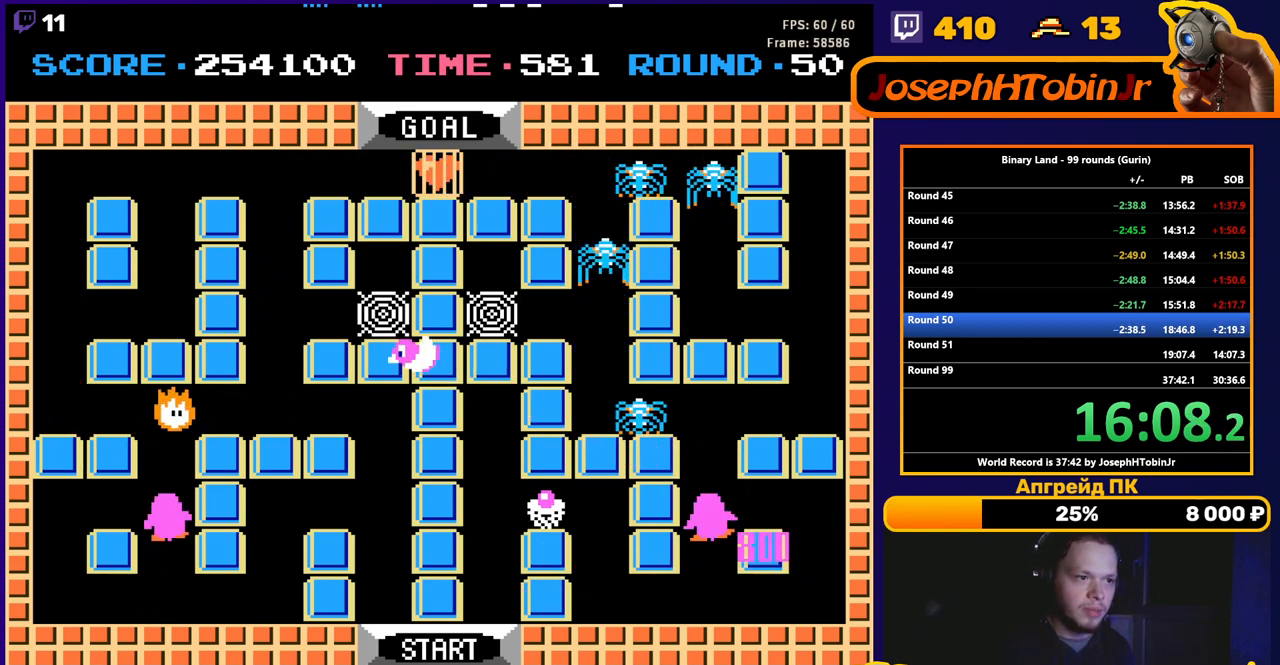
{"buttons": ["DPAD_LEFT"], "events": [[350, "DPAD_LEFT", "down"], [350, "DPAD_UP", "up"]]}
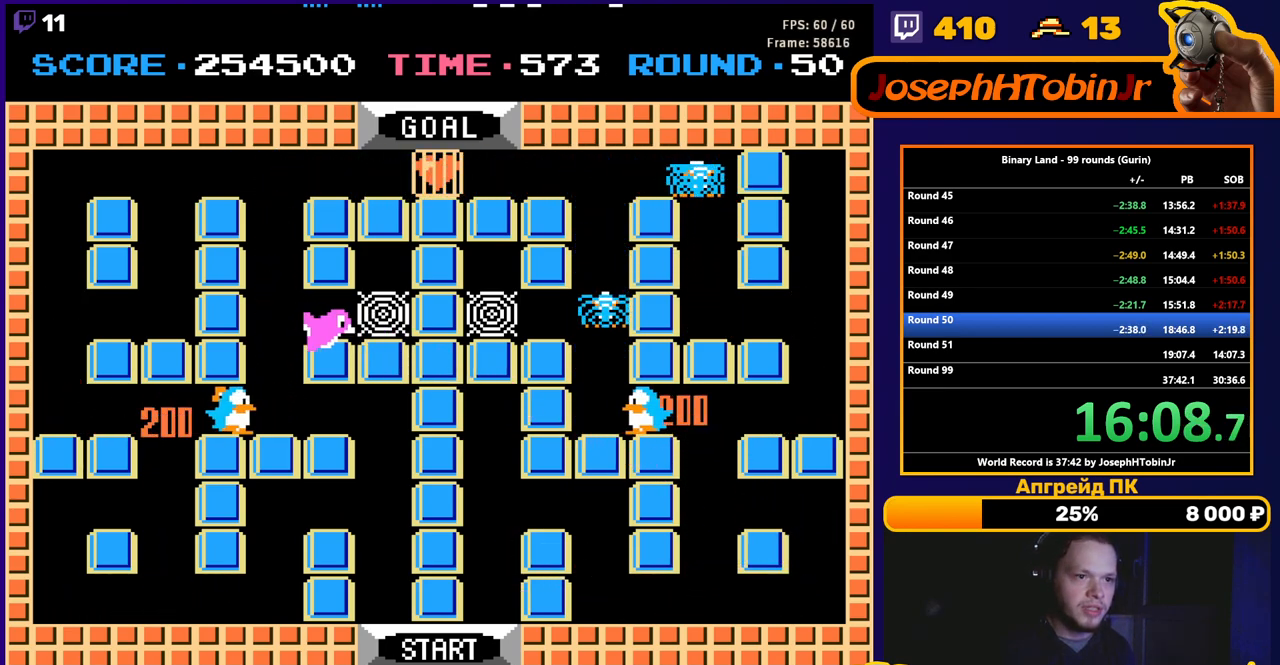
{"buttons": ["DPAD_RIGHT"], "events": [[150, "DPAD_LEFT", "up"], [150, "DPAD_UP", "down"], [167, "DPAD_RIGHT", "down"], [167, "DPAD_UP", "up"]]}
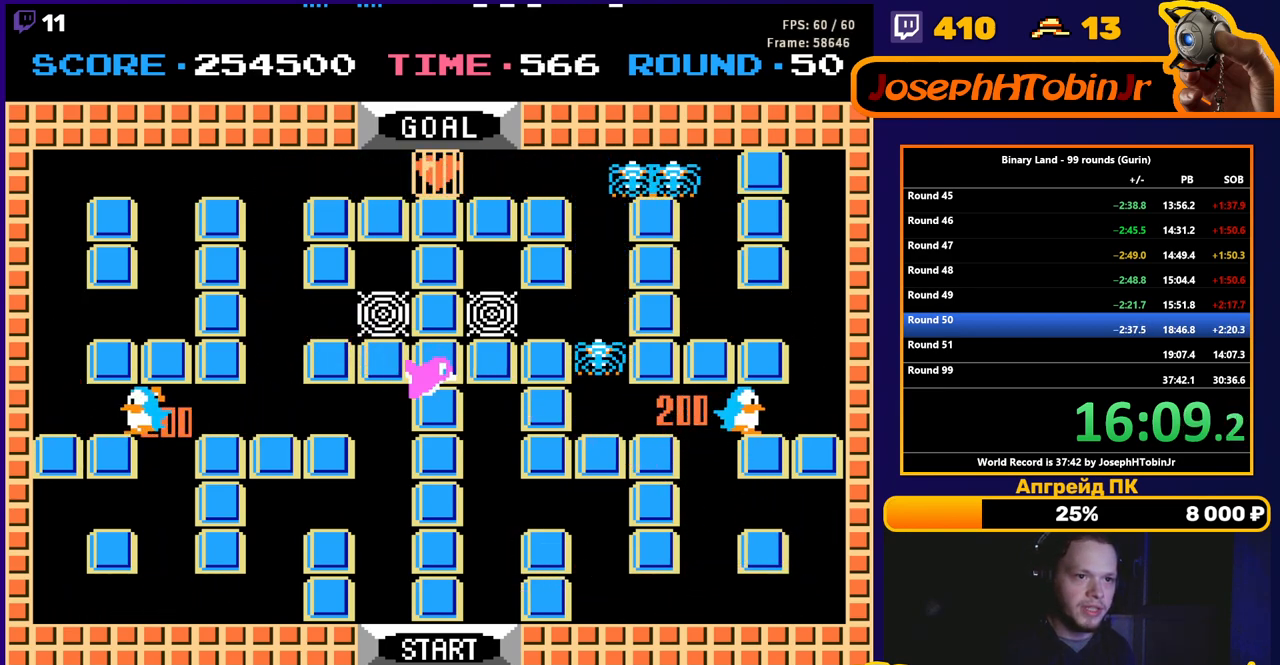
{"buttons": ["DPAD_UP"], "events": [[283, "DPAD_RIGHT", "up"], [283, "DPAD_UP", "down"]]}
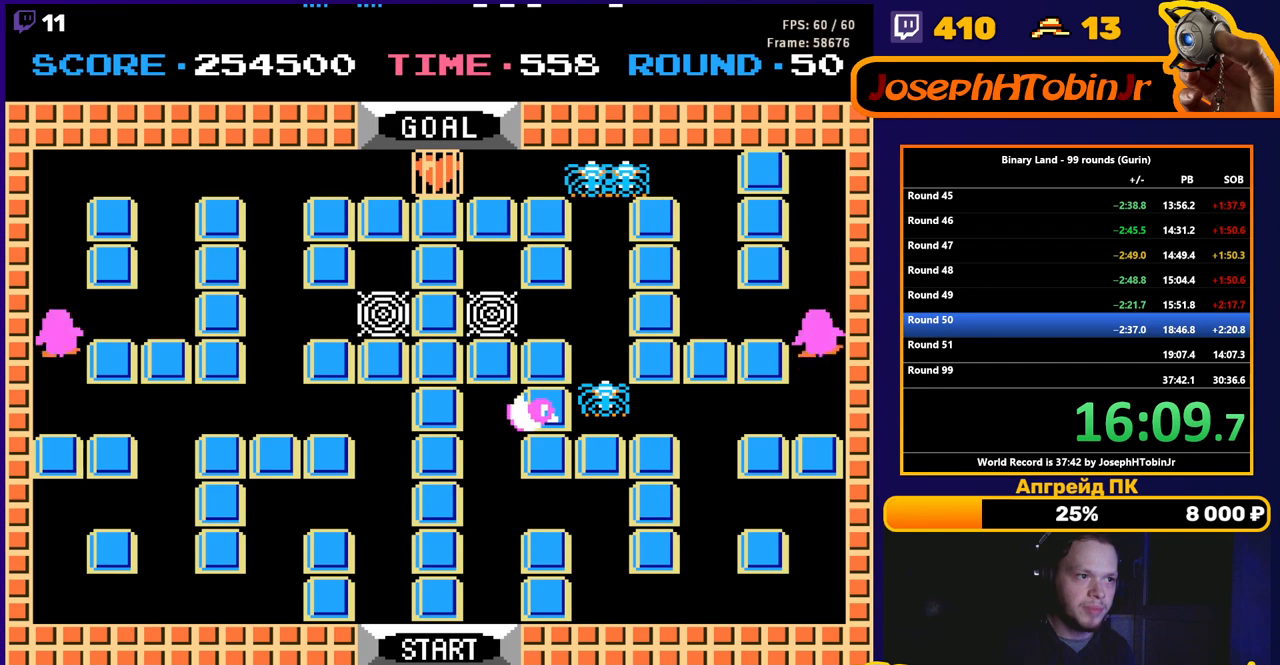
{"buttons": ["DPAD_UP"], "events": [[67, "DPAD_UP", "up"], [83, "DPAD_LEFT", "down"], [383, "DPAD_LEFT", "up"], [383, "DPAD_UP", "down"]]}
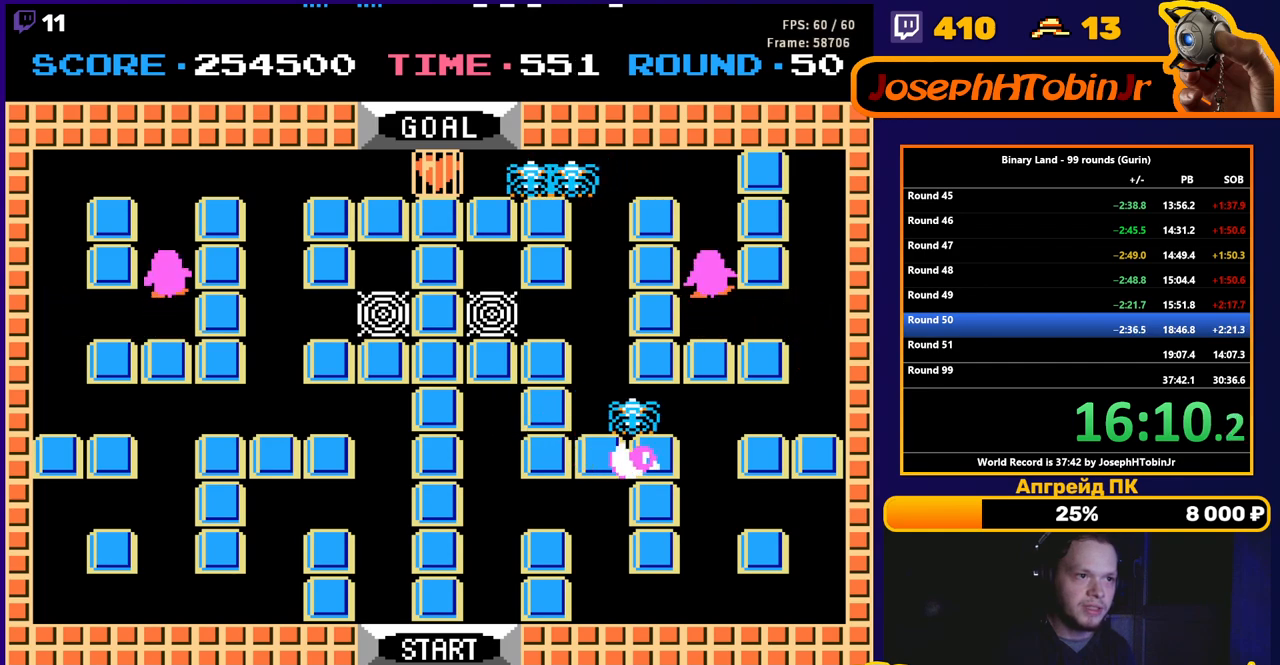
{"buttons": ["DPAD_LEFT"], "events": [[283, "DPAD_LEFT", "down"], [300, "DPAD_UP", "up"]]}
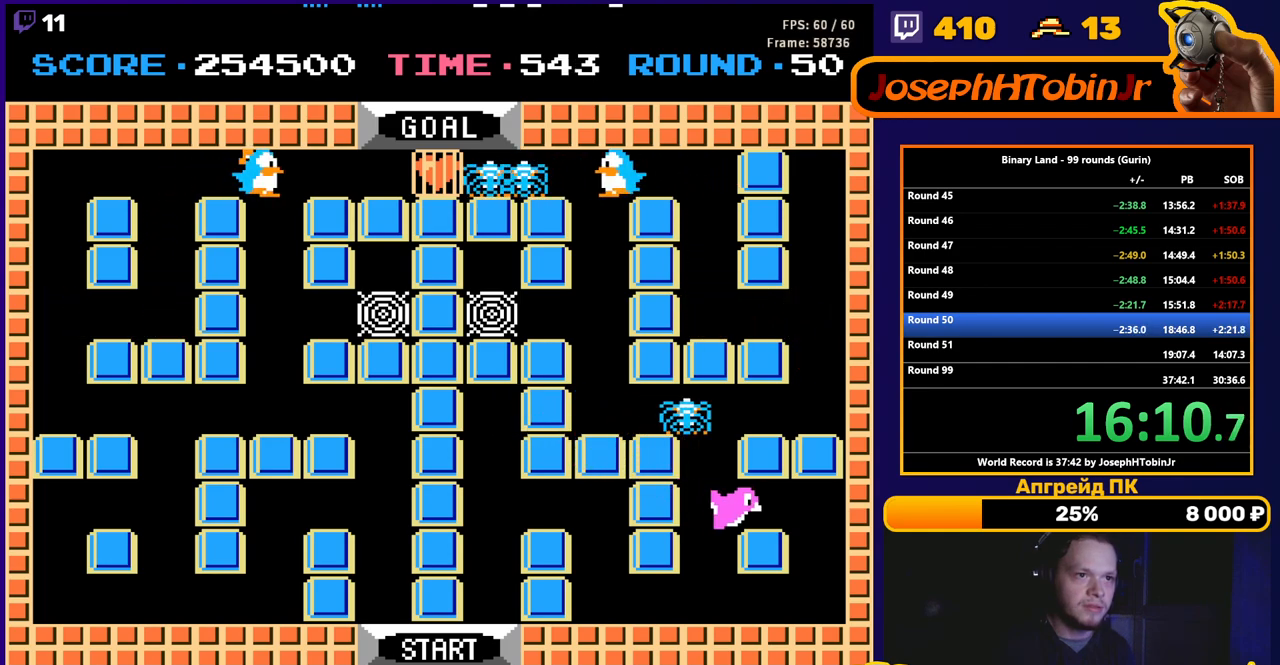
{"buttons": ["DPAD_LEFT"], "events": []}
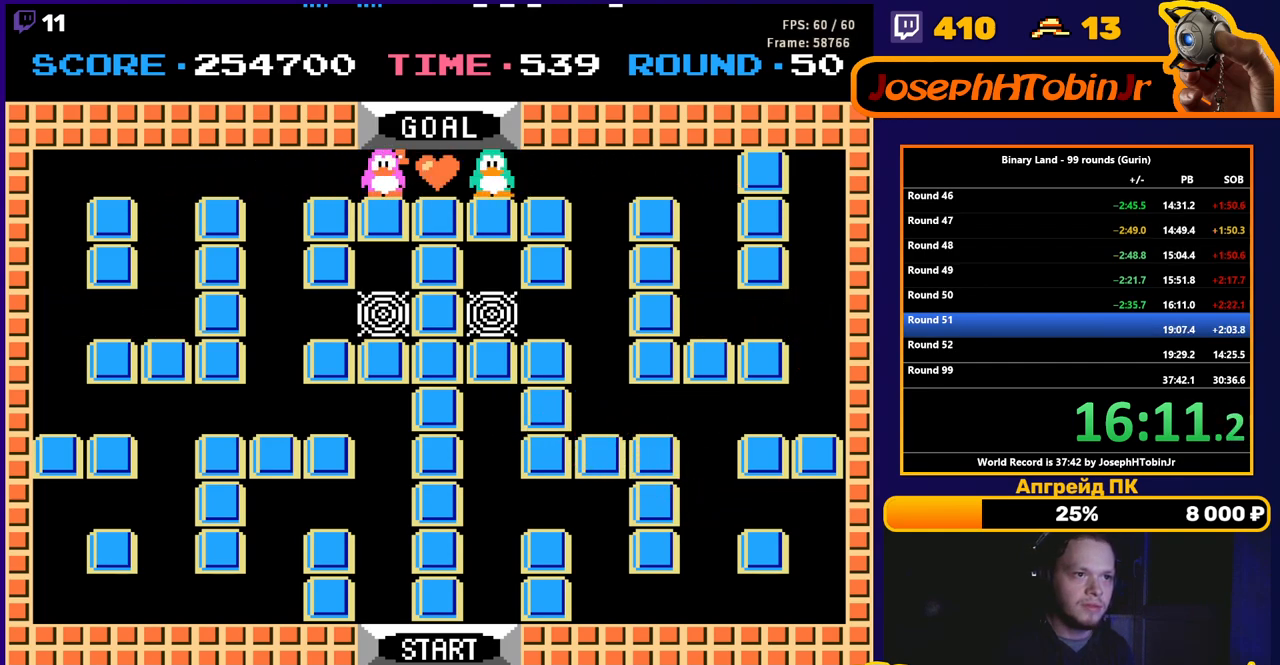
{"buttons": [], "events": [[100, "DPAD_LEFT", "up"]]}